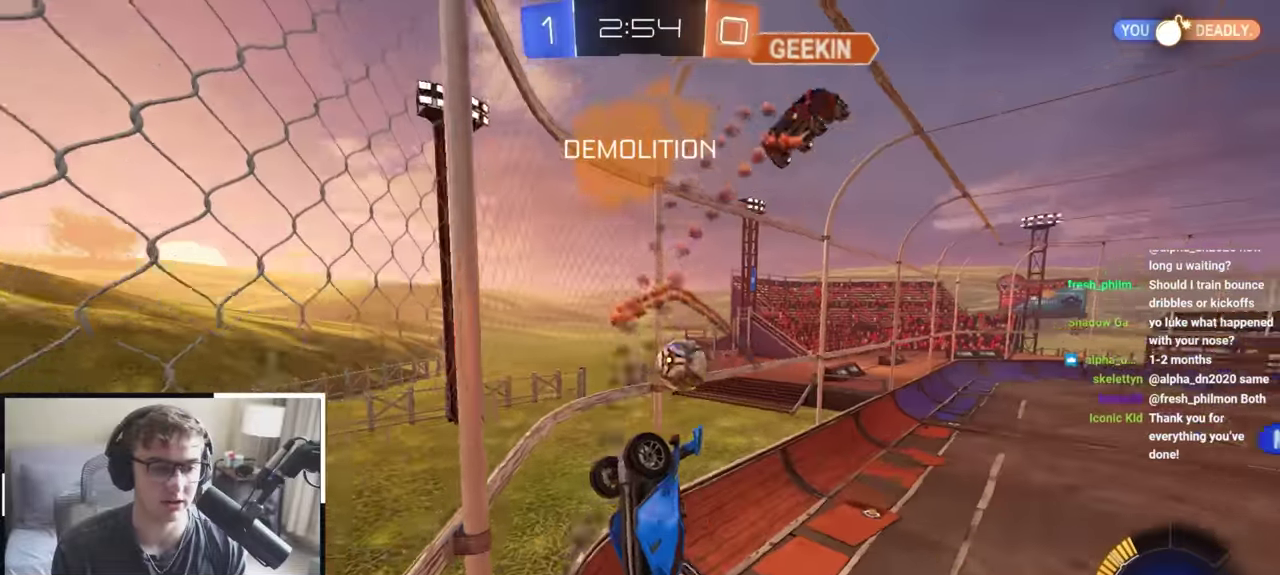
Gameplay with a controller (PlayStation layout); each line is a JSON object with the inputs held at the frame after it (dt_ms = milliseconds from this image to that frame). "events" lists button and stick changes between this image and that frame as [ms after this image, input, new state], when the widget could be followed in between. Not read: R2.
{"dt_ms": 400, "buttons": [], "left_stick": "center", "right_stick": "center", "events": [[217, "left_stick", "down"], [300, "R1", "up"], [367, "left_stick", "center"]]}
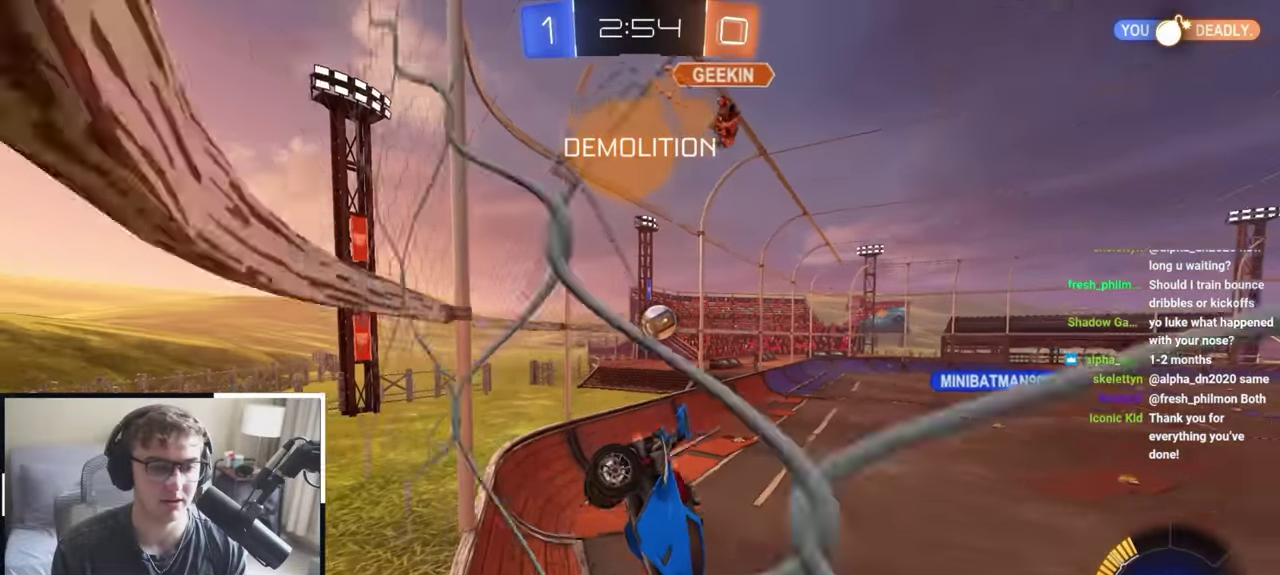
{"dt_ms": 400, "buttons": ["L2"], "left_stick": "up-right", "right_stick": "center", "events": [[167, "R1", "down"], [167, "left_stick", "down-left"], [300, "R1", "up"], [317, "left_stick", "up-right"], [333, "L2", "down"]]}
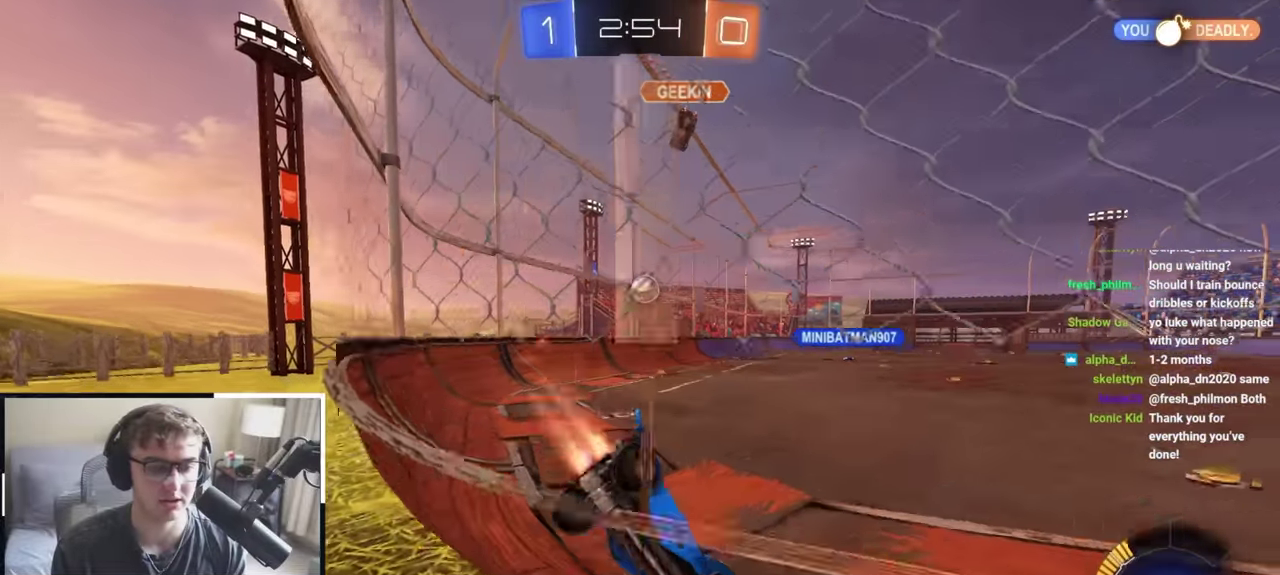
{"dt_ms": 600, "buttons": ["L2"], "left_stick": "up", "right_stick": "center", "events": [[183, "left_stick", "up"], [350, "L2", "up"], [550, "L2", "down"]]}
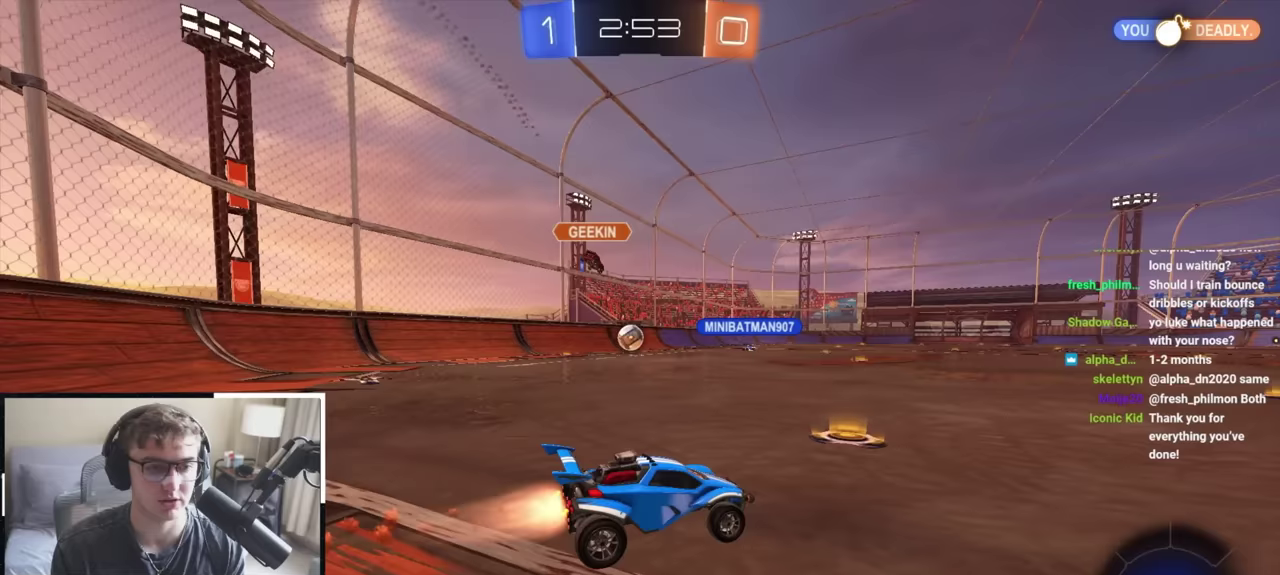
{"dt_ms": 300, "buttons": [], "left_stick": "up", "right_stick": "center", "events": [[17, "left_stick", "up-left"], [50, "L2", "up"], [183, "left_stick", "up"]]}
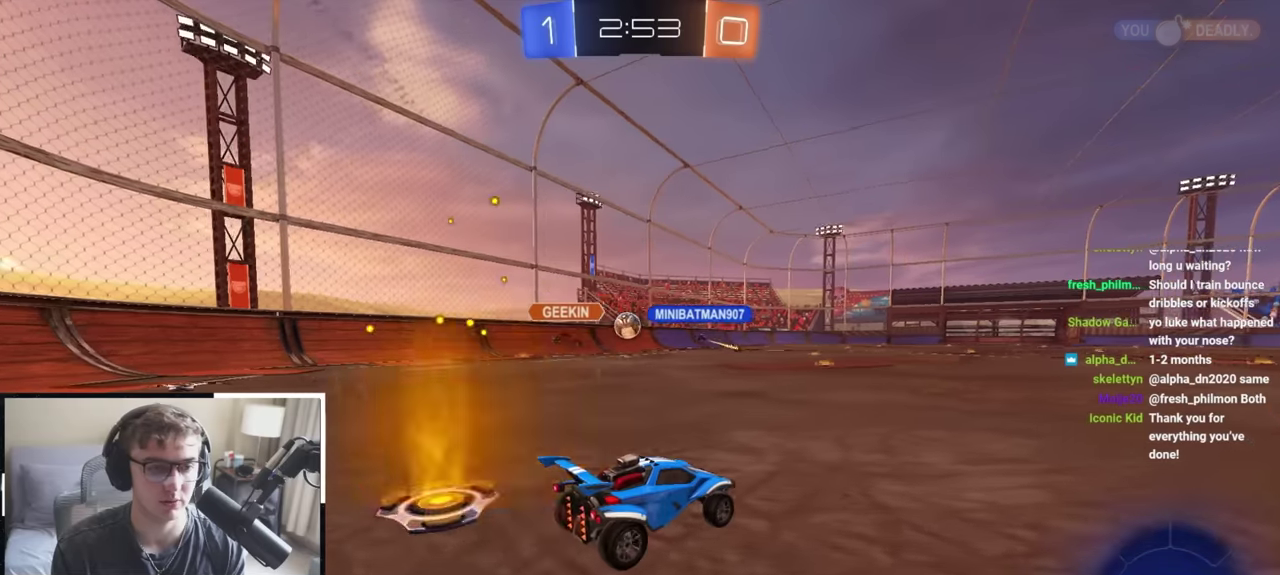
{"dt_ms": 700, "buttons": [], "left_stick": "up", "right_stick": "center", "events": [[17, "left_stick", "up-left"], [233, "left_stick", "up"]]}
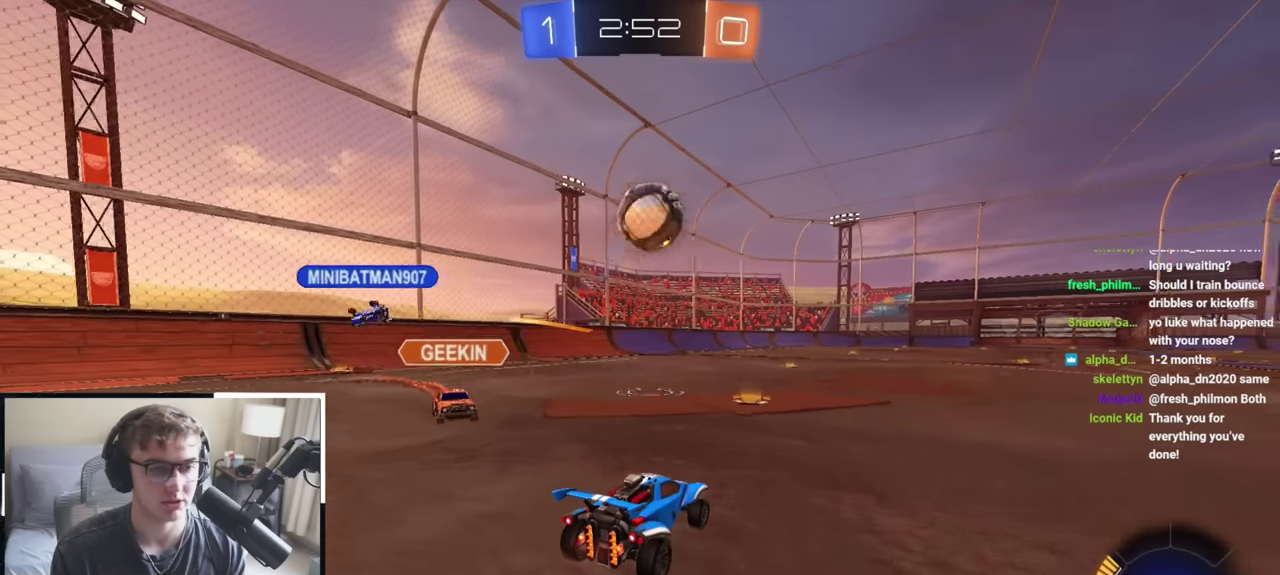
{"dt_ms": 700, "buttons": ["L2"], "left_stick": "up-right", "right_stick": "center", "events": [[217, "left_stick", "up-right"], [650, "L2", "down"]]}
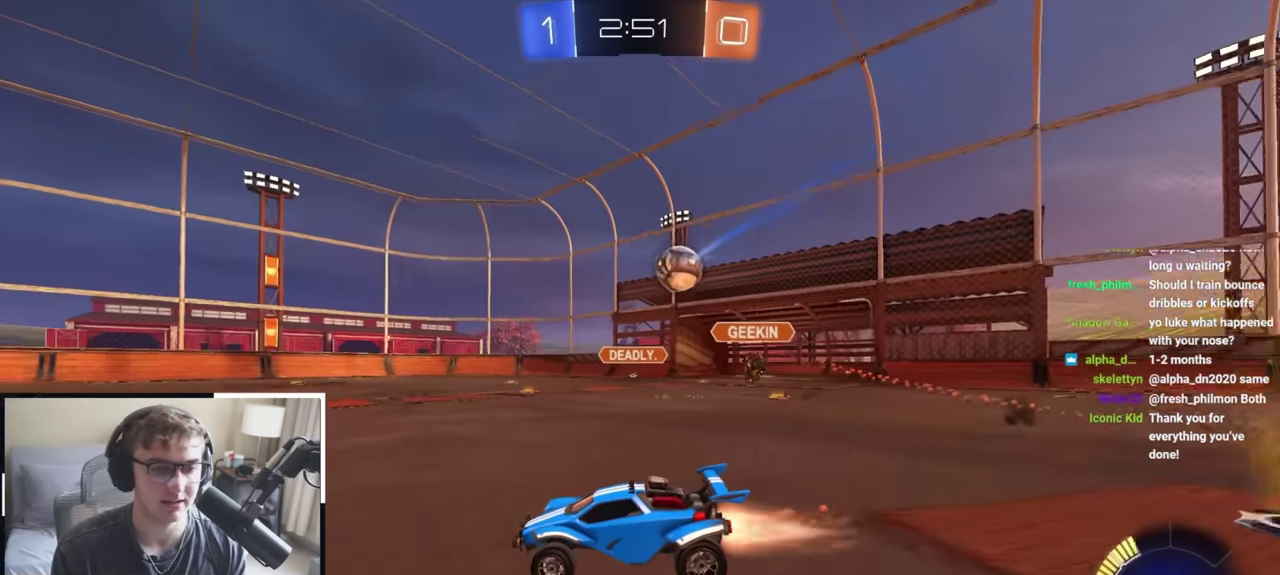
{"dt_ms": 300, "buttons": [], "left_stick": "up", "right_stick": "center", "events": [[100, "left_stick", "up"], [267, "L2", "up"]]}
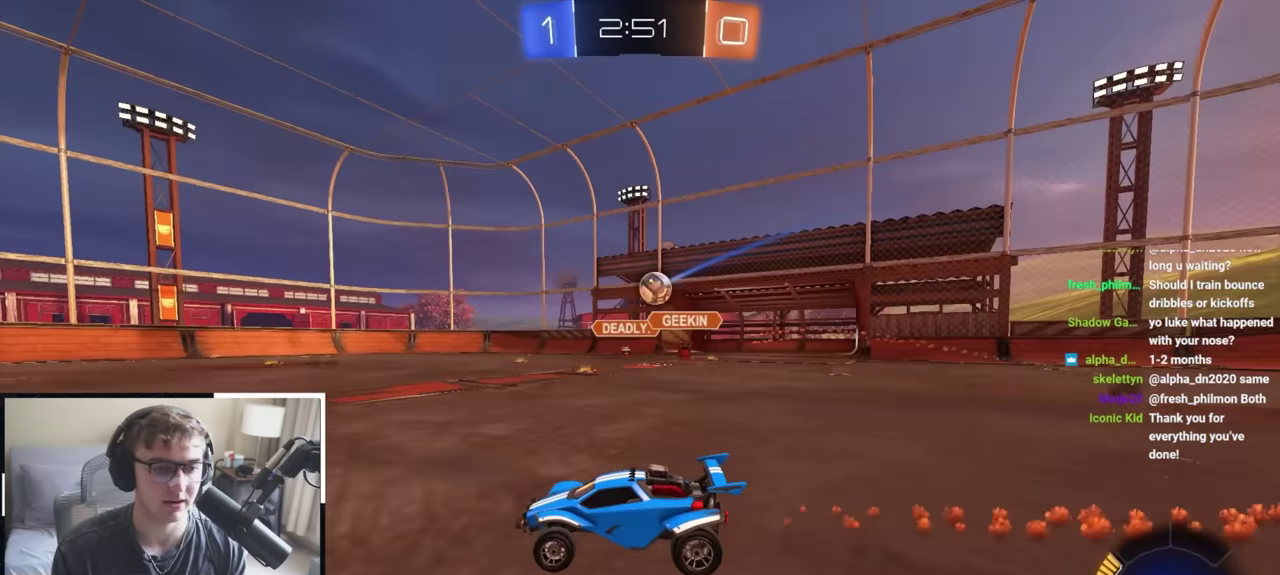
{"dt_ms": 700, "buttons": [], "left_stick": "up", "right_stick": "center", "events": [[150, "left_stick", "up-left"], [267, "left_stick", "up"]]}
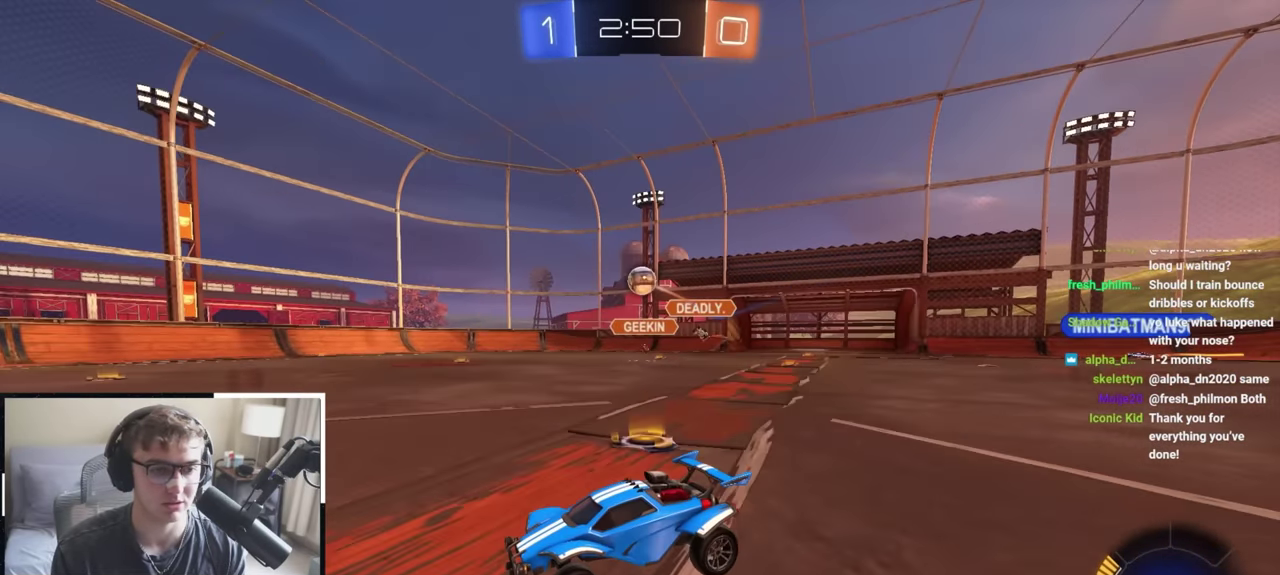
{"dt_ms": 300, "buttons": [], "left_stick": "up-right", "right_stick": "center", "events": [[133, "left_stick", "up-right"]]}
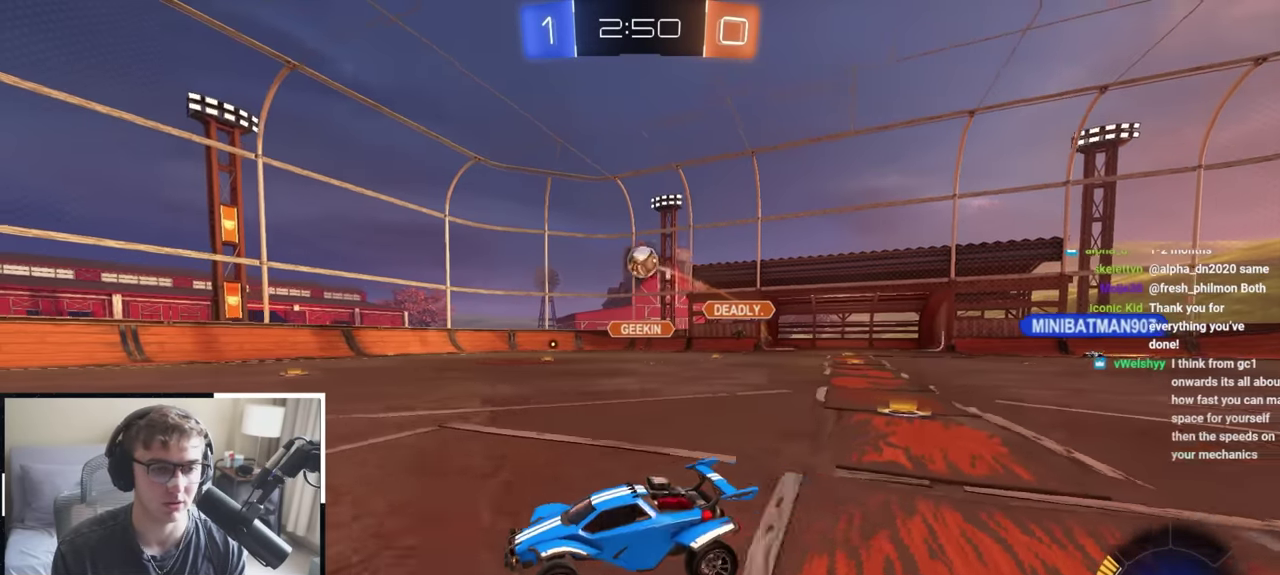
{"dt_ms": 600, "buttons": [], "left_stick": "center", "right_stick": "center", "events": [[183, "left_stick", "down-right"], [283, "left_stick", "center"], [417, "L2", "down"], [450, "left_stick", "up"], [550, "L2", "up"], [550, "left_stick", "center"]]}
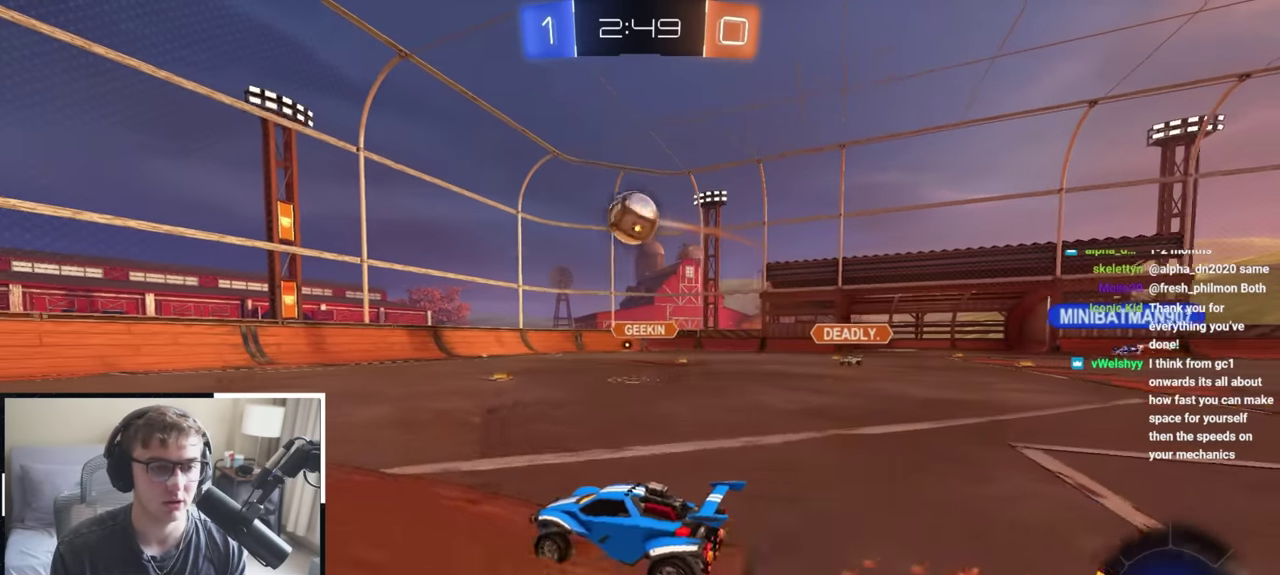
{"dt_ms": 400, "buttons": [], "left_stick": "up-left", "right_stick": "center", "events": [[100, "left_stick", "up"], [133, "L2", "down"], [200, "L2", "up"], [217, "left_stick", "center"], [317, "left_stick", "up-left"]]}
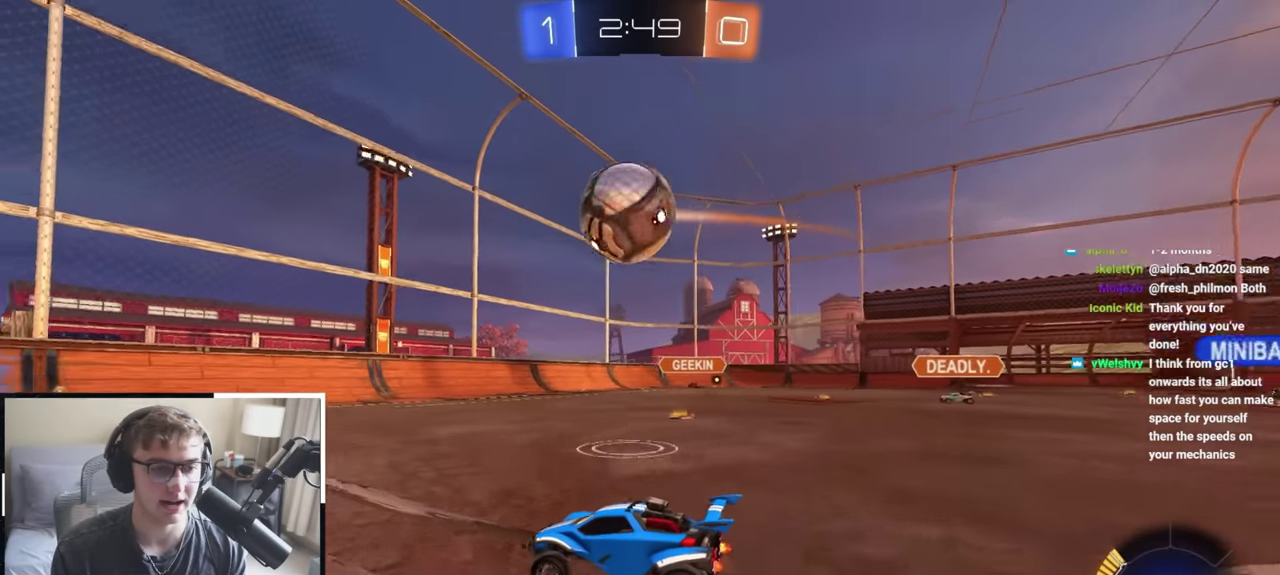
{"dt_ms": 500, "buttons": ["L2"], "left_stick": "up-left", "right_stick": "center", "events": [[67, "left_stick", "center"], [133, "left_stick", "up-left"], [233, "L2", "down"], [300, "left_stick", "up"], [383, "L2", "up"], [417, "left_stick", "up-left"], [450, "L2", "down"]]}
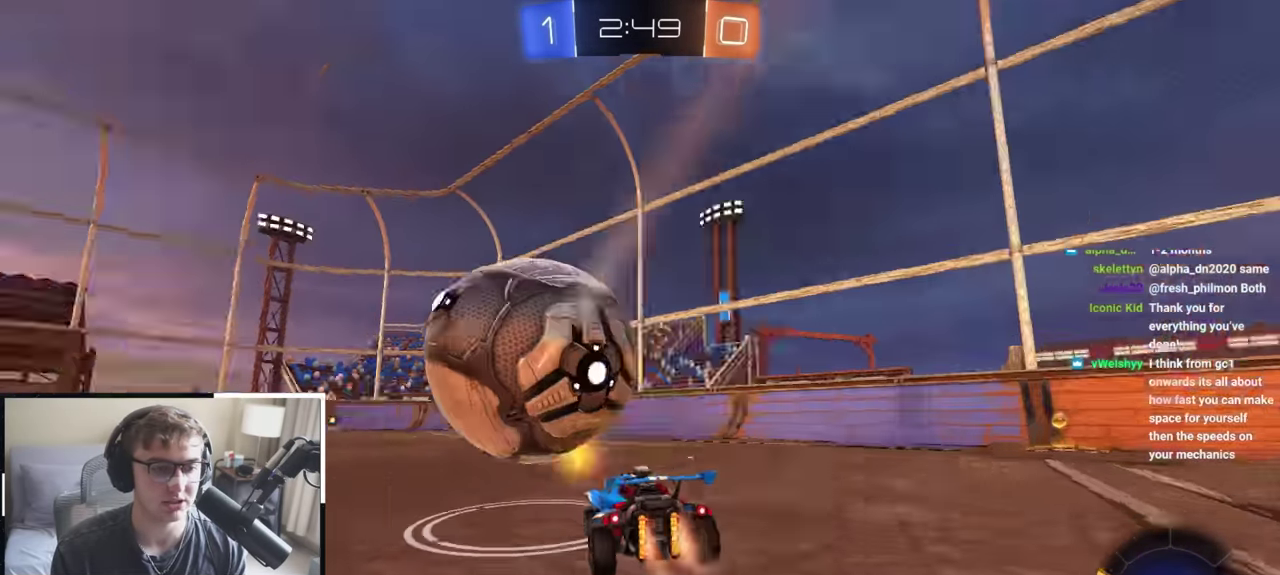
{"dt_ms": 500, "buttons": ["TRIANGLE", "L2"], "left_stick": "center", "right_stick": "center", "events": [[67, "L2", "up"], [150, "L2", "down"], [167, "left_stick", "up"], [367, "left_stick", "center"], [500, "TRIANGLE", "down"]]}
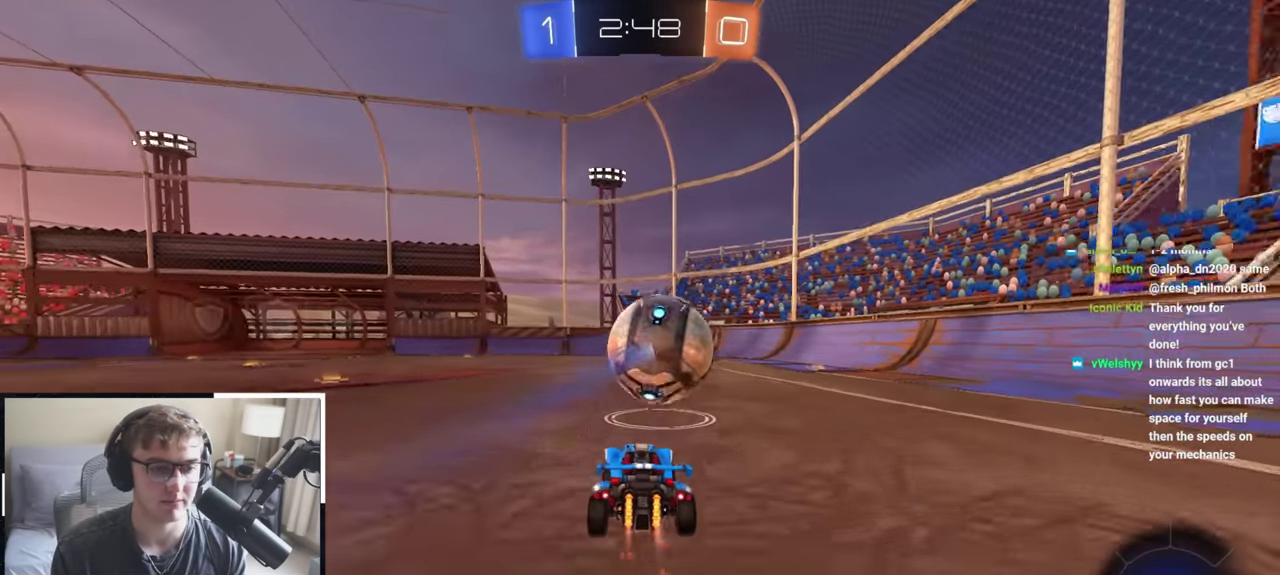
{"dt_ms": 600, "buttons": ["L2"], "left_stick": "center", "right_stick": "center", "events": [[117, "left_stick", "up"], [133, "TRIANGLE", "up"], [250, "left_stick", "center"], [467, "TRIANGLE", "down"], [567, "TRIANGLE", "up"]]}
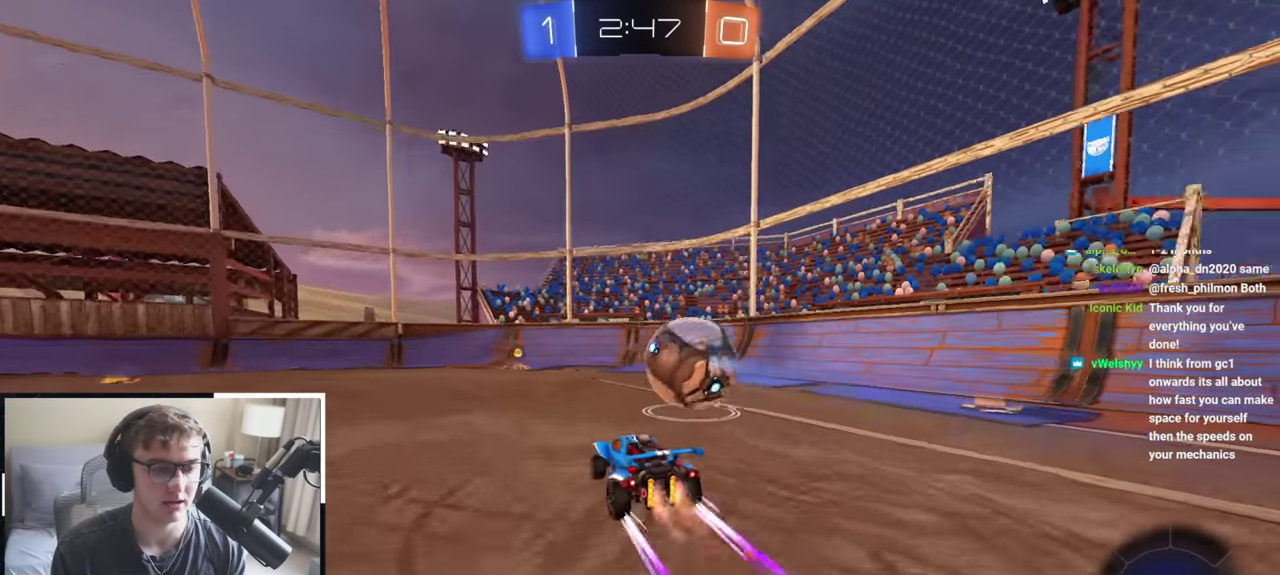
{"dt_ms": 400, "buttons": [], "left_stick": "up-left", "right_stick": "center", "events": [[200, "L2", "up"], [333, "left_stick", "up-left"]]}
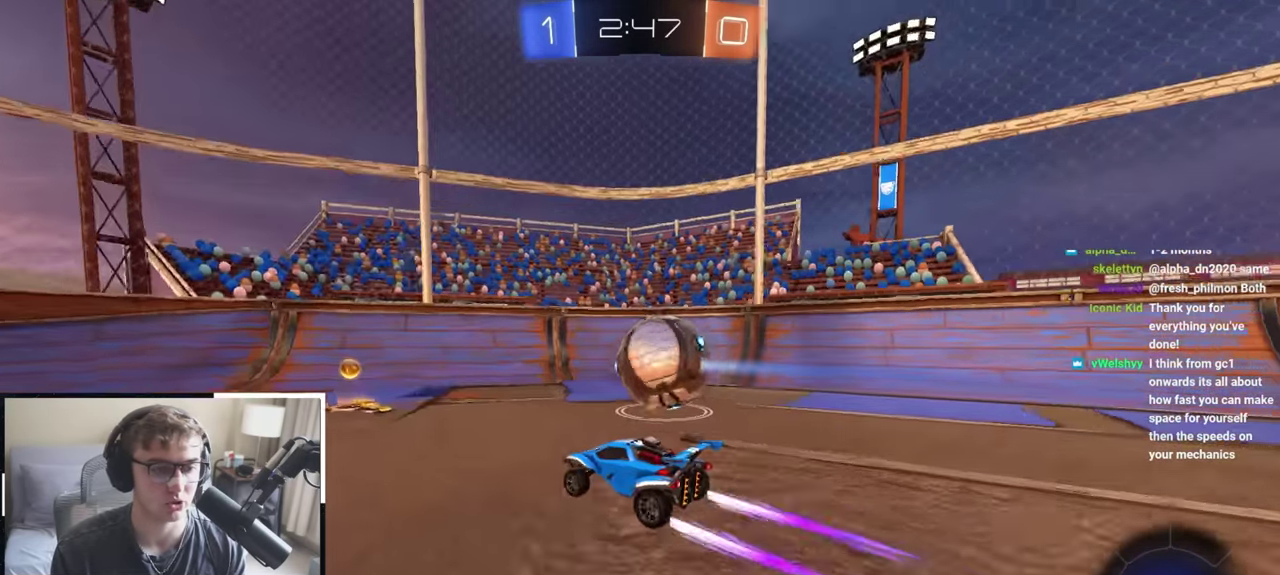
{"dt_ms": 400, "buttons": [], "left_stick": "down-right", "right_stick": "center", "events": [[67, "left_stick", "up"], [117, "left_stick", "center"], [367, "left_stick", "down-right"]]}
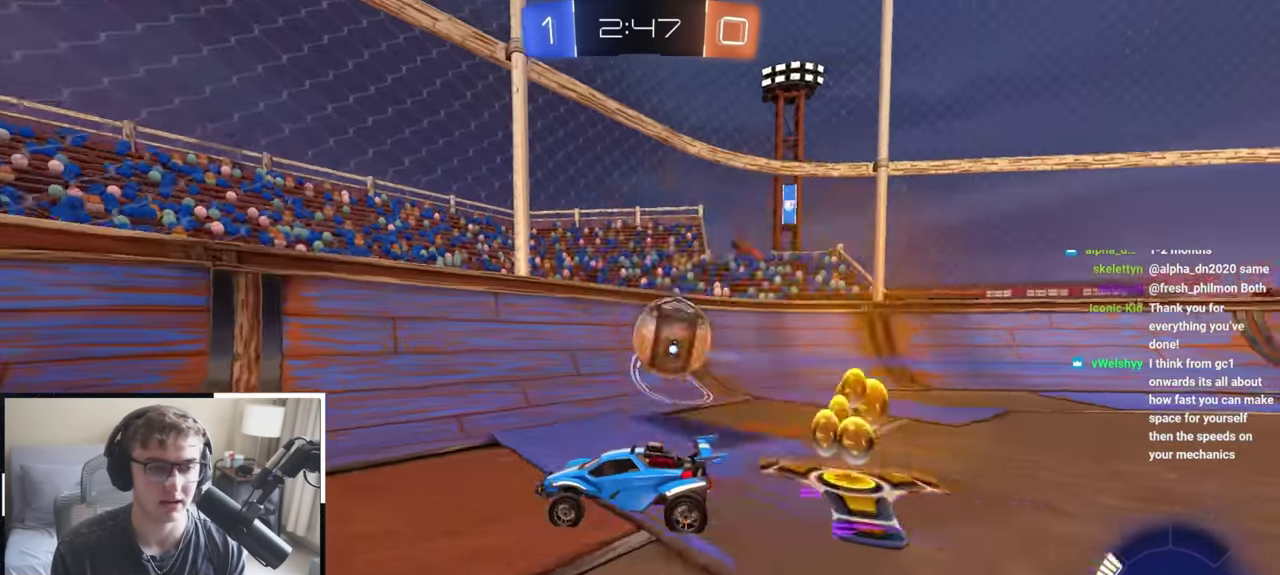
{"dt_ms": 600, "buttons": [], "left_stick": "up", "right_stick": "center", "events": [[67, "left_stick", "right"], [133, "left_stick", "up-right"], [450, "left_stick", "up-left"], [567, "left_stick", "up"]]}
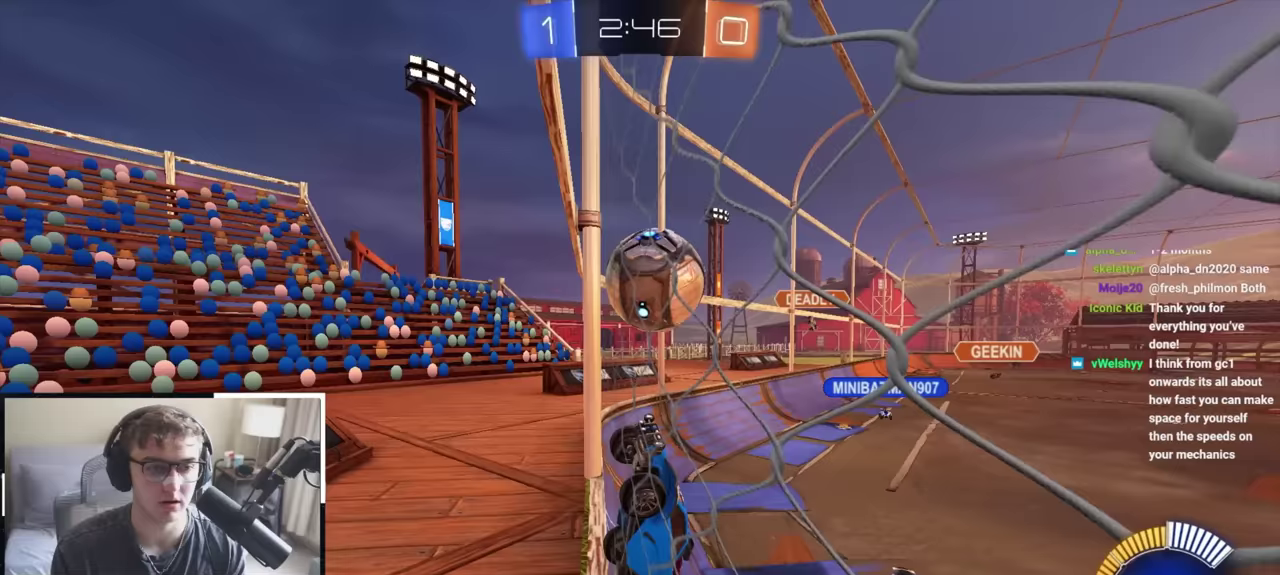
{"dt_ms": 300, "buttons": [], "left_stick": "up", "right_stick": "center", "events": [[67, "left_stick", "up-left"], [233, "left_stick", "up"]]}
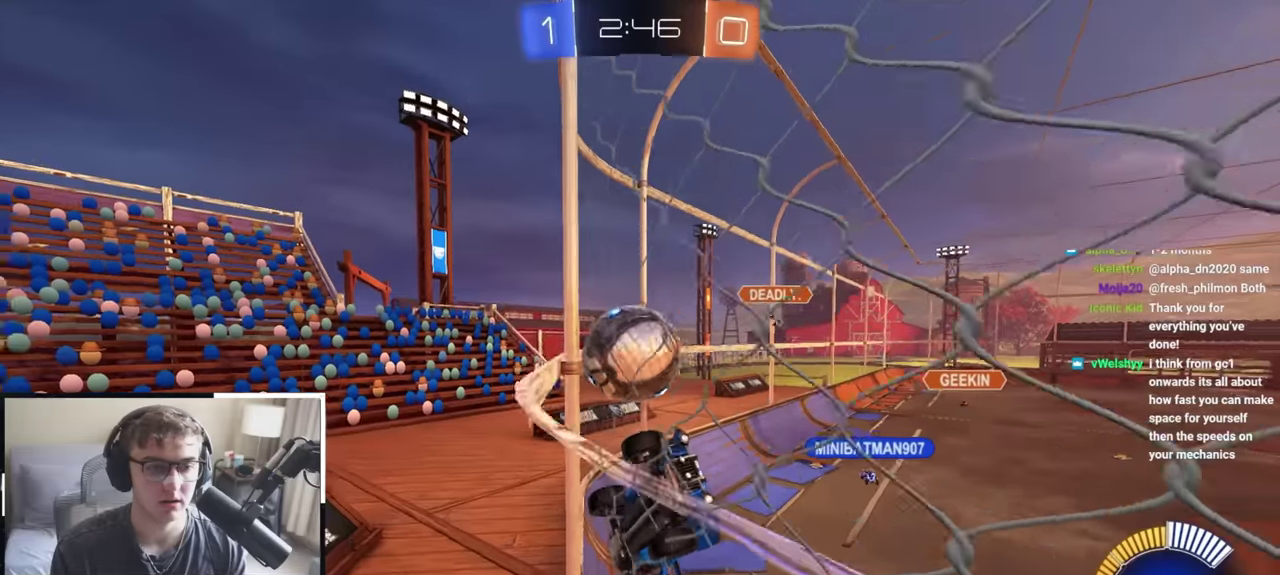
{"dt_ms": 800, "buttons": [], "left_stick": "down-left", "right_stick": "center", "events": [[233, "left_stick", "up-left"], [400, "left_stick", "up"], [450, "R1", "down"], [450, "left_stick", "up-left"], [633, "left_stick", "left"], [717, "left_stick", "down-left"], [733, "R1", "up"]]}
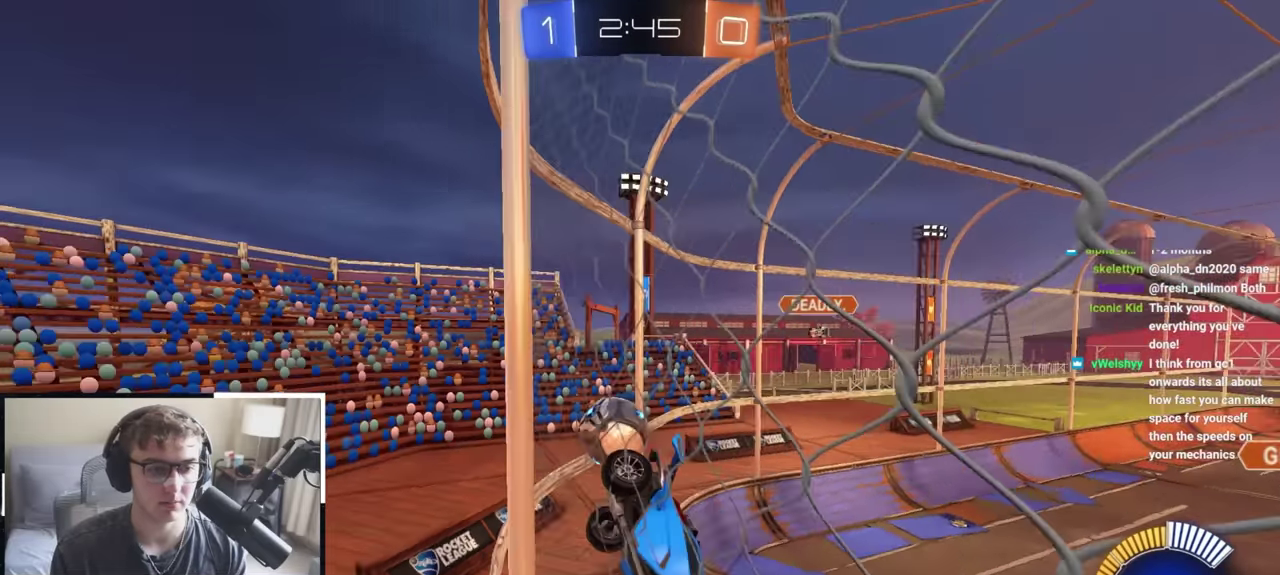
{"dt_ms": 400, "buttons": ["R1"], "left_stick": "up-left", "right_stick": "center", "events": [[50, "left_stick", "left"], [183, "left_stick", "up-left"], [333, "R1", "down"]]}
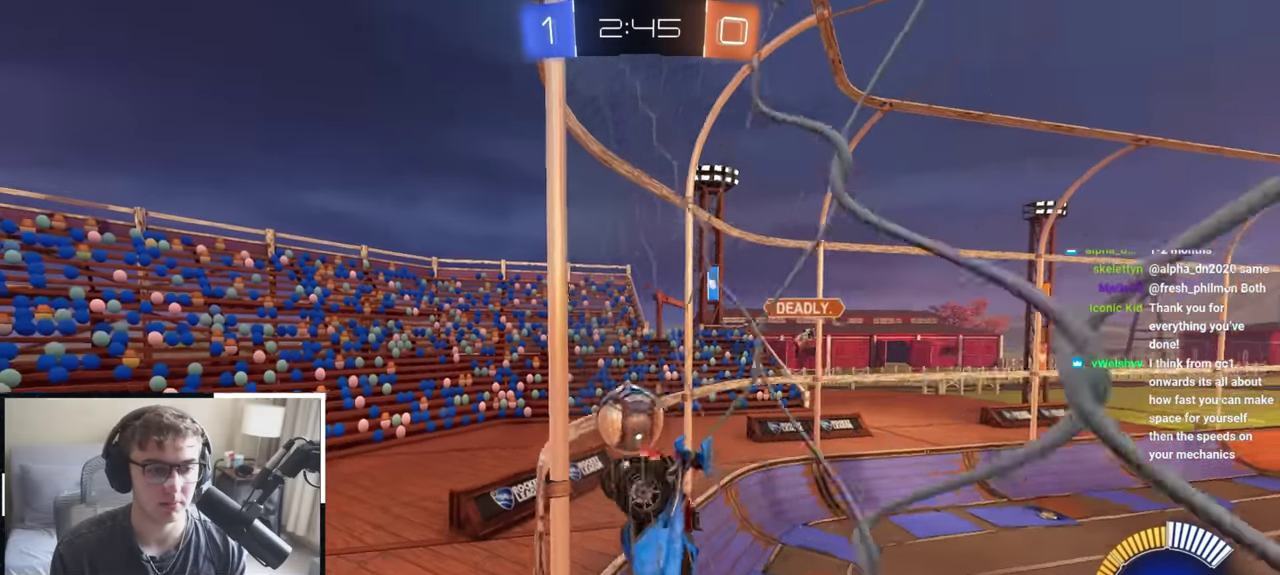
{"dt_ms": 400, "buttons": [], "left_stick": "center", "right_stick": "center", "events": [[50, "R1", "up"], [400, "left_stick", "center"]]}